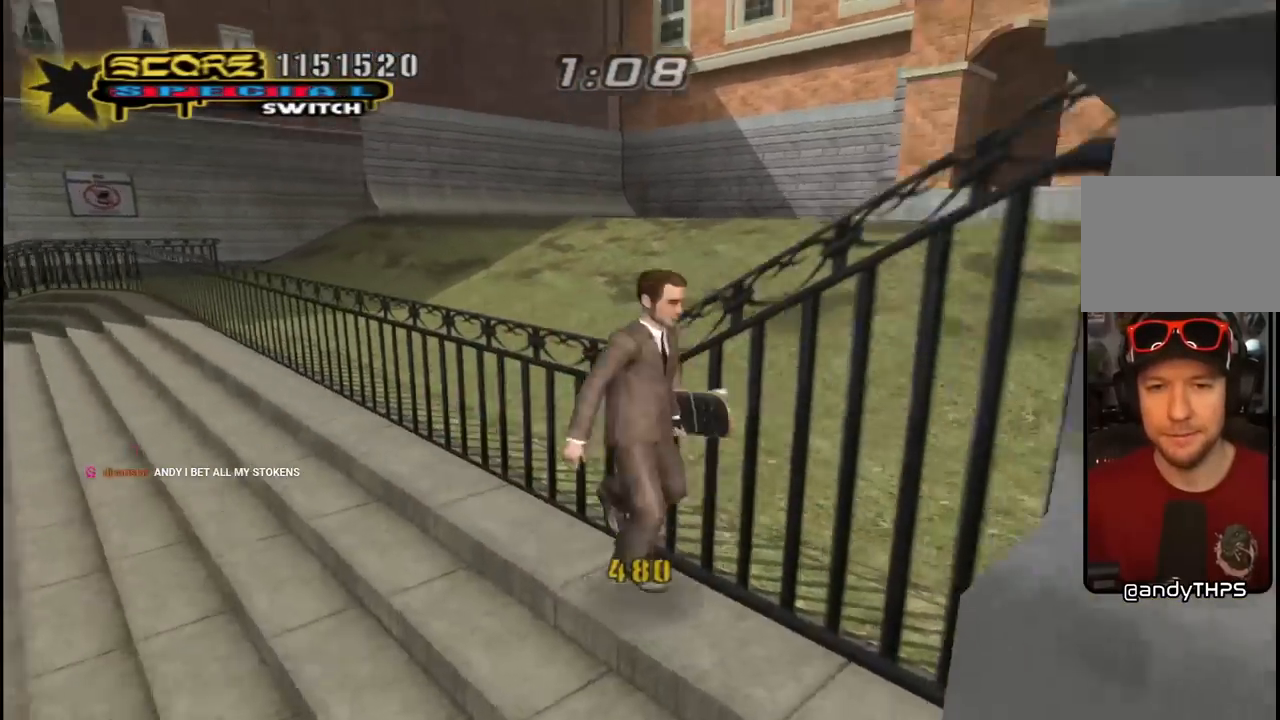
Gameplay with a controller (PlayStation layout); each line is a JSON object with the inputs held at the frame after it. "events" lists button and stick changes between this image and that frame as [ms after this image, input, new state], when the widget could be followed in between.
{"buttons": ["CROSS"], "left_stick": "center", "right_stick": "center"}
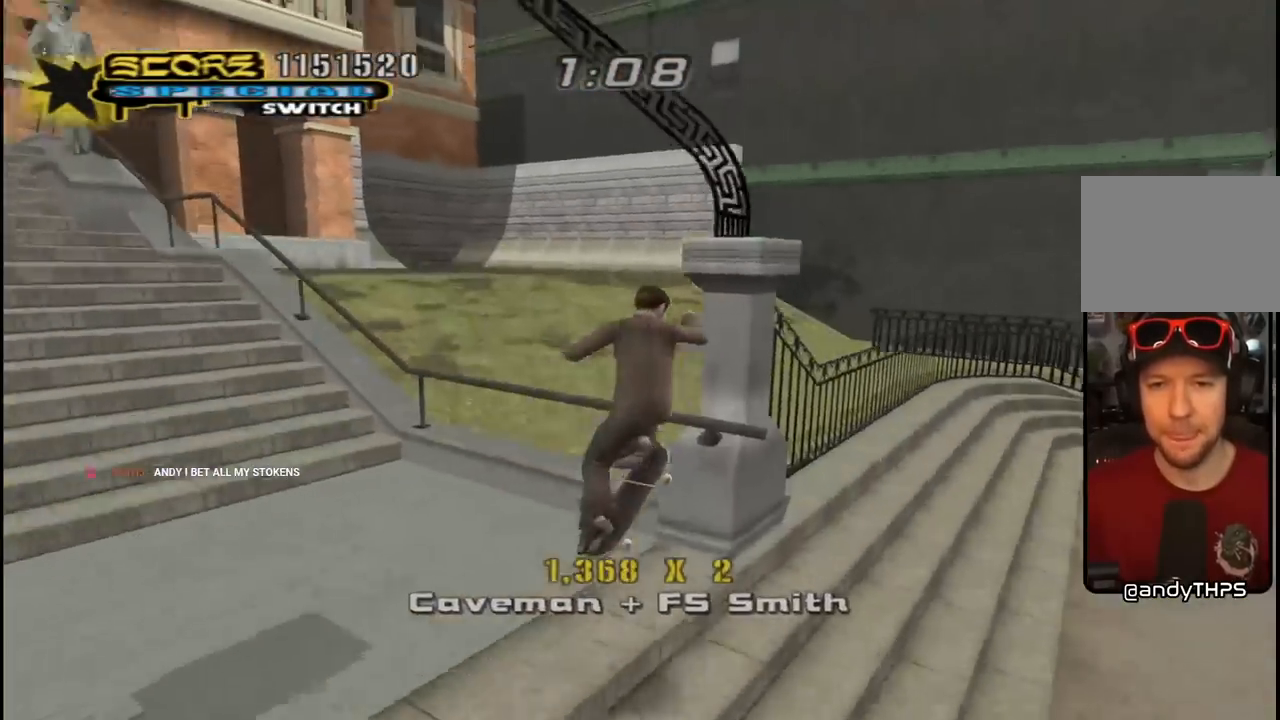
{"buttons": ["CROSS"], "left_stick": "center", "right_stick": "center", "events": []}
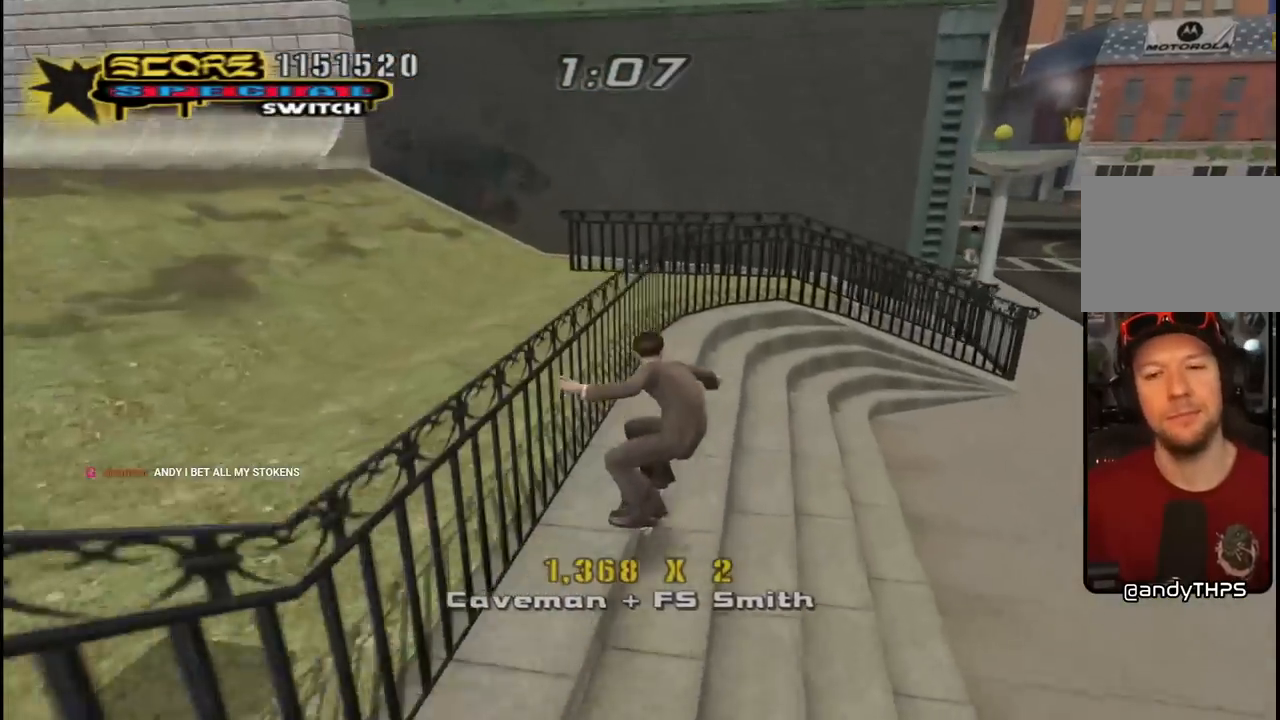
{"buttons": ["CROSS", "DPAD_DOWN"], "left_stick": "center", "right_stick": "center", "events": [[33, "DPAD_DOWN", "down"]]}
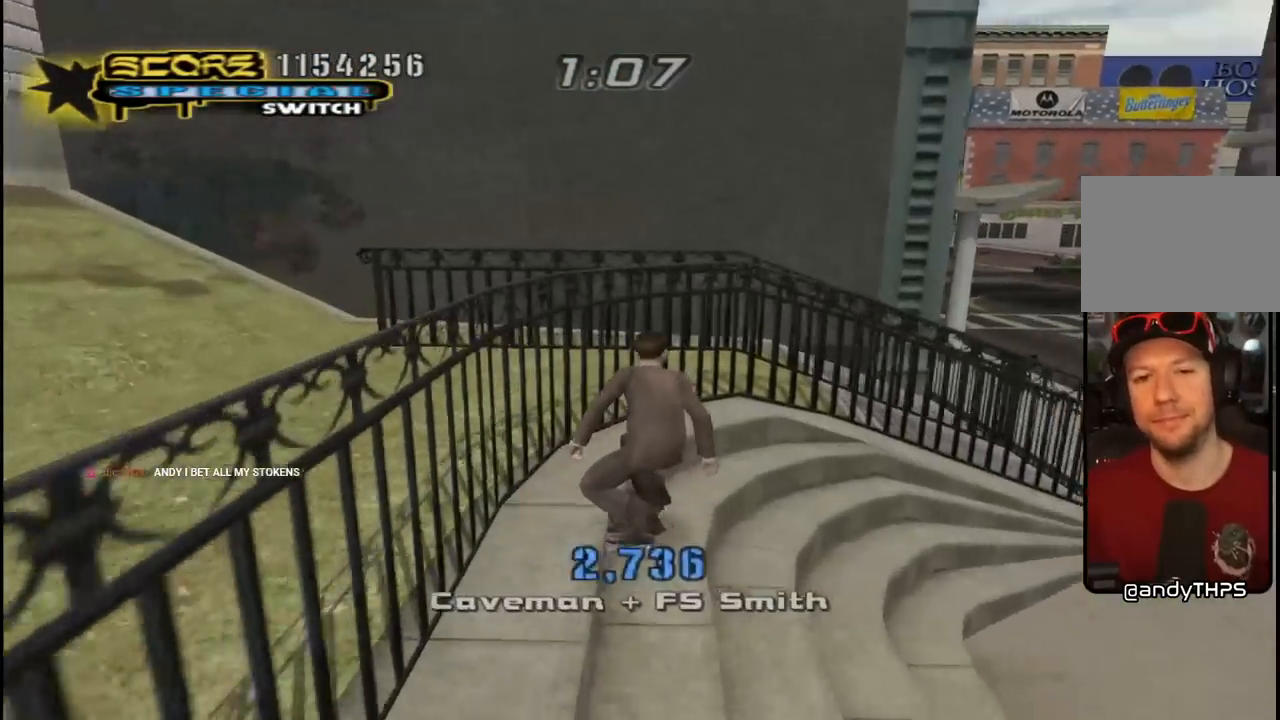
{"buttons": ["DPAD_UP", "DPAD_LEFT"], "left_stick": "center", "right_stick": "center", "events": [[17, "R1", "down"], [33, "L1", "down"], [67, "DPAD_LEFT", "down"], [167, "R1", "up"], [183, "L1", "up"], [417, "CROSS", "up"], [433, "DPAD_DOWN", "up"], [500, "DPAD_UP", "down"]]}
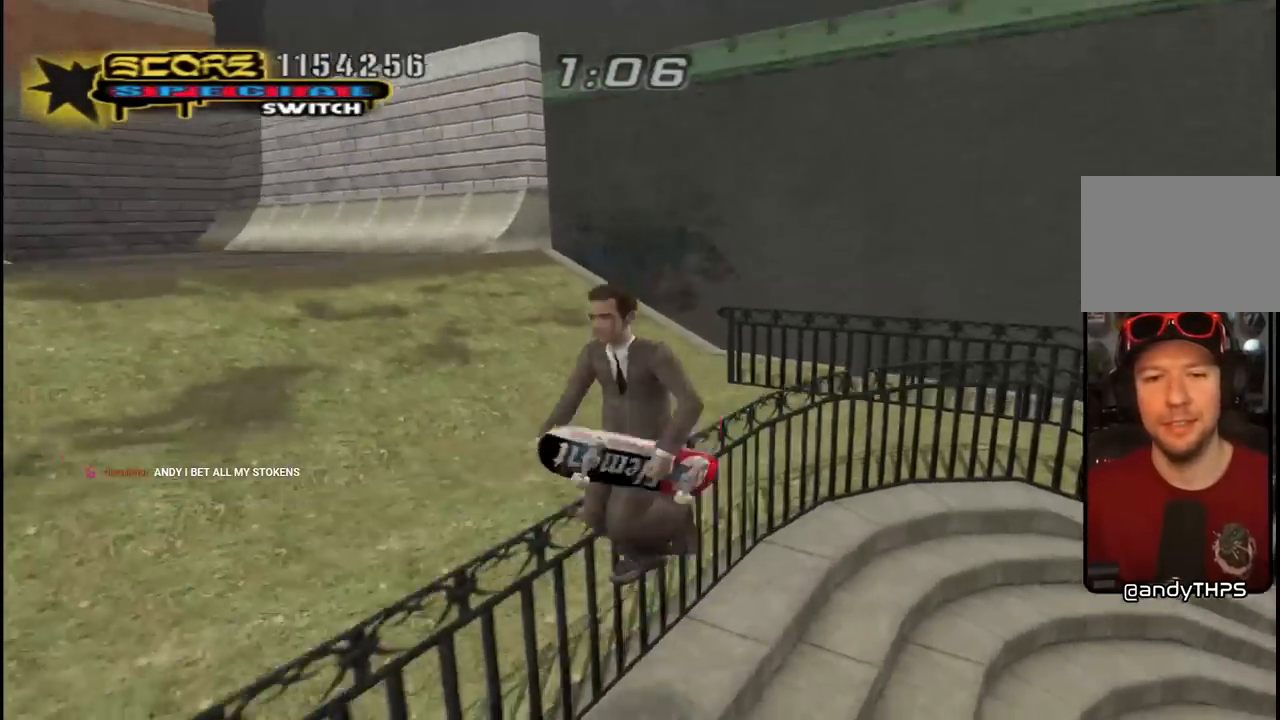
{"buttons": ["CROSS"], "left_stick": "center", "right_stick": "center", "events": [[67, "TRIANGLE", "down"], [133, "DPAD_UP", "up"], [183, "DPAD_LEFT", "up"], [300, "CROSS", "down"], [300, "TRIANGLE", "up"]]}
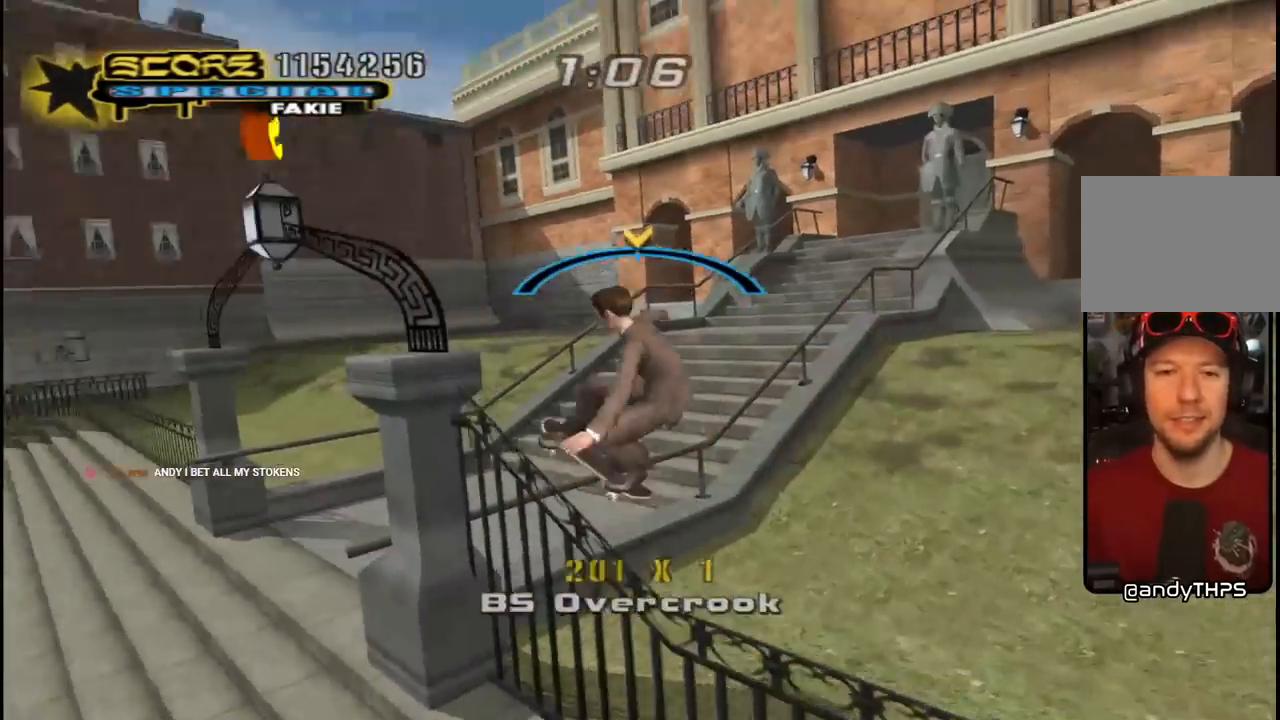
{"buttons": ["CROSS", "DPAD_UP"], "left_stick": "center", "right_stick": "center", "events": [[83, "CROSS", "up"], [83, "DPAD_UP", "down"], [167, "DPAD_UP", "up"], [283, "DPAD_UP", "down"], [400, "CROSS", "down"]]}
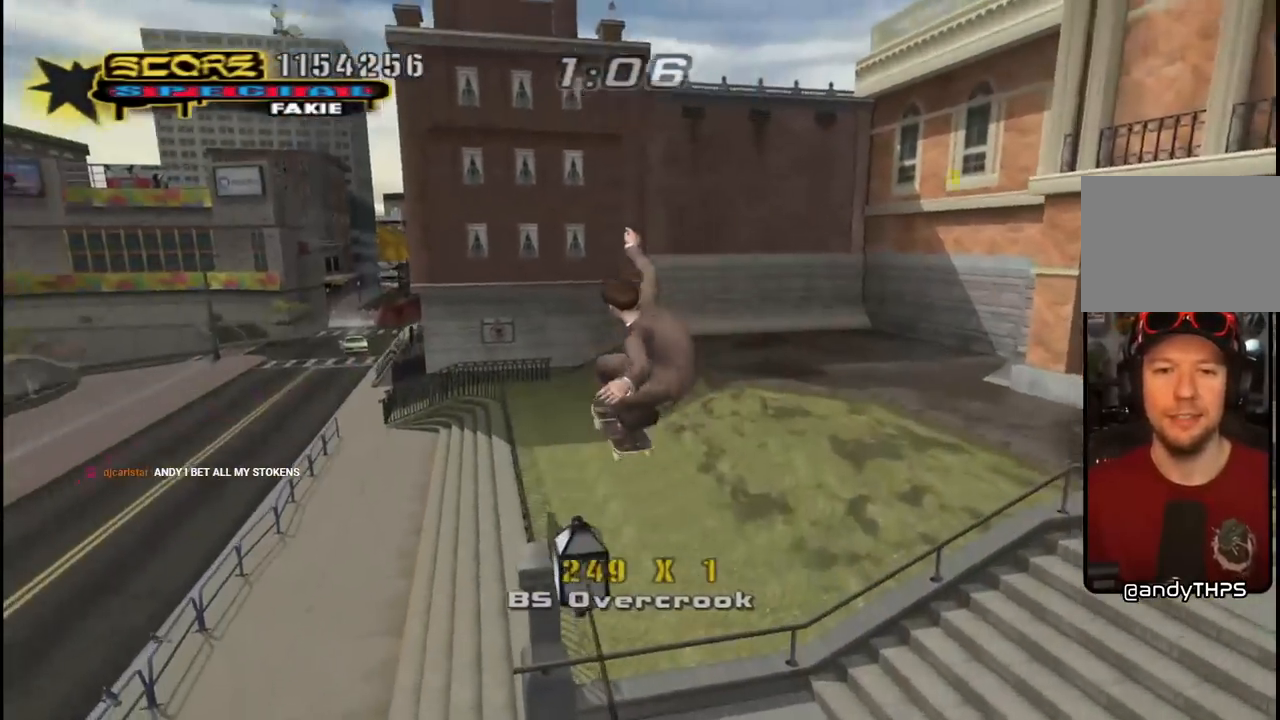
{"buttons": ["TRIANGLE", "DPAD_UP"], "left_stick": "center", "right_stick": "center", "events": [[33, "CROSS", "up"], [50, "R1", "down"], [67, "TRIANGLE", "down"], [100, "L1", "down"], [167, "L1", "up"], [183, "R1", "up"]]}
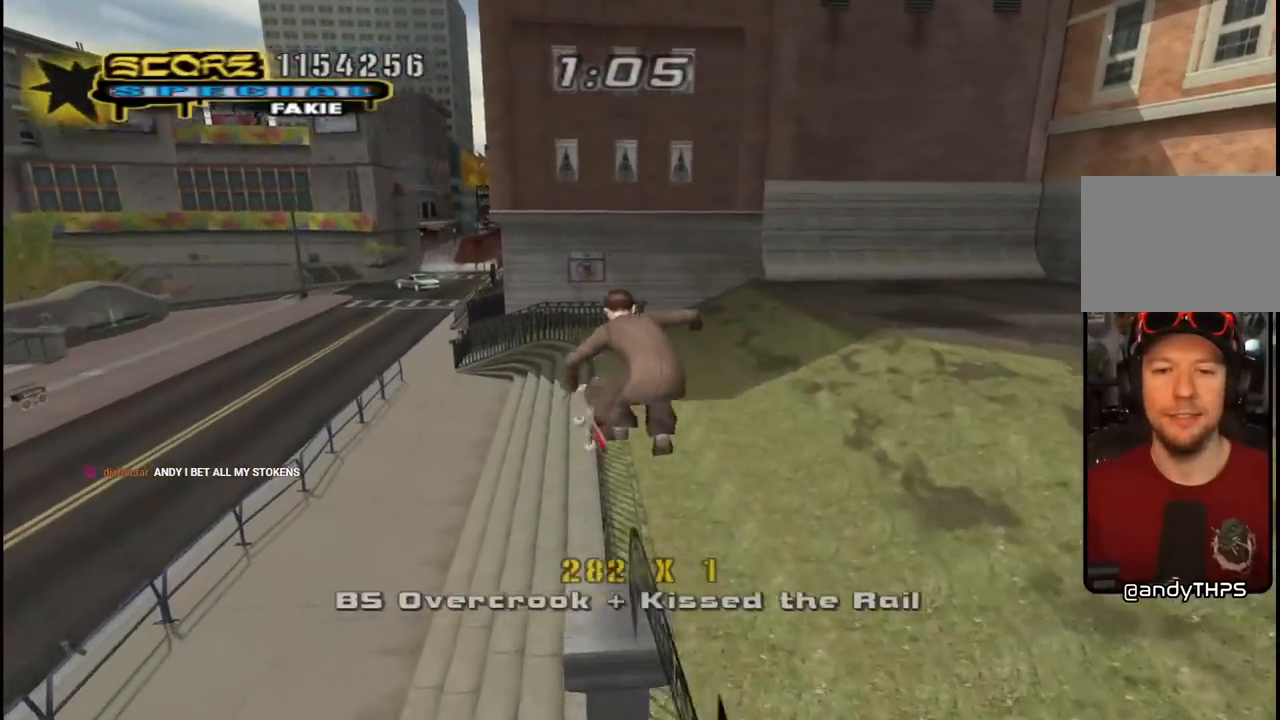
{"buttons": ["L1", "DPAD_UP", "DPAD_LEFT"], "left_stick": "center", "right_stick": "center", "events": [[233, "DPAD_UP", "up"], [317, "CROSS", "down"], [317, "TRIANGLE", "up"], [333, "DPAD_LEFT", "down"], [417, "DPAD_UP", "down"], [433, "L1", "down"], [500, "CROSS", "up"]]}
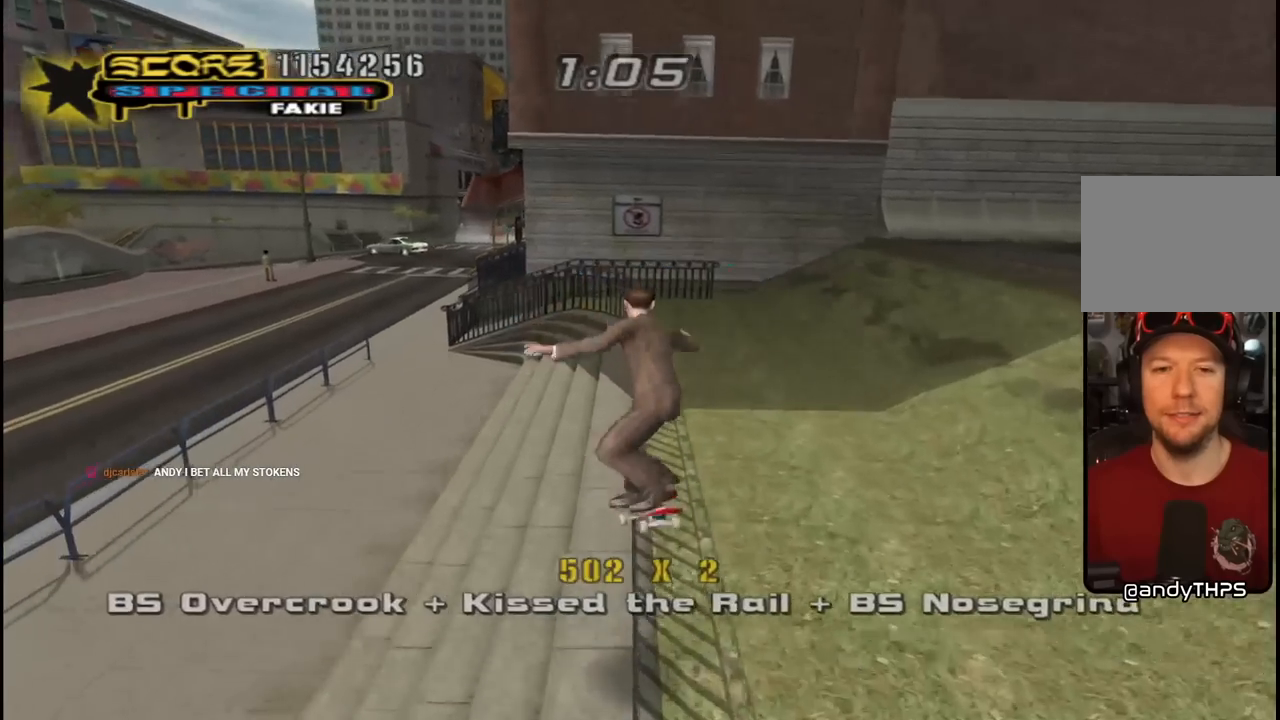
{"buttons": ["START"], "left_stick": "center", "right_stick": "center", "events": [[333, "DPAD_UP", "up"], [350, "DPAD_LEFT", "up"], [433, "START", "down"], [483, "L1", "up"]]}
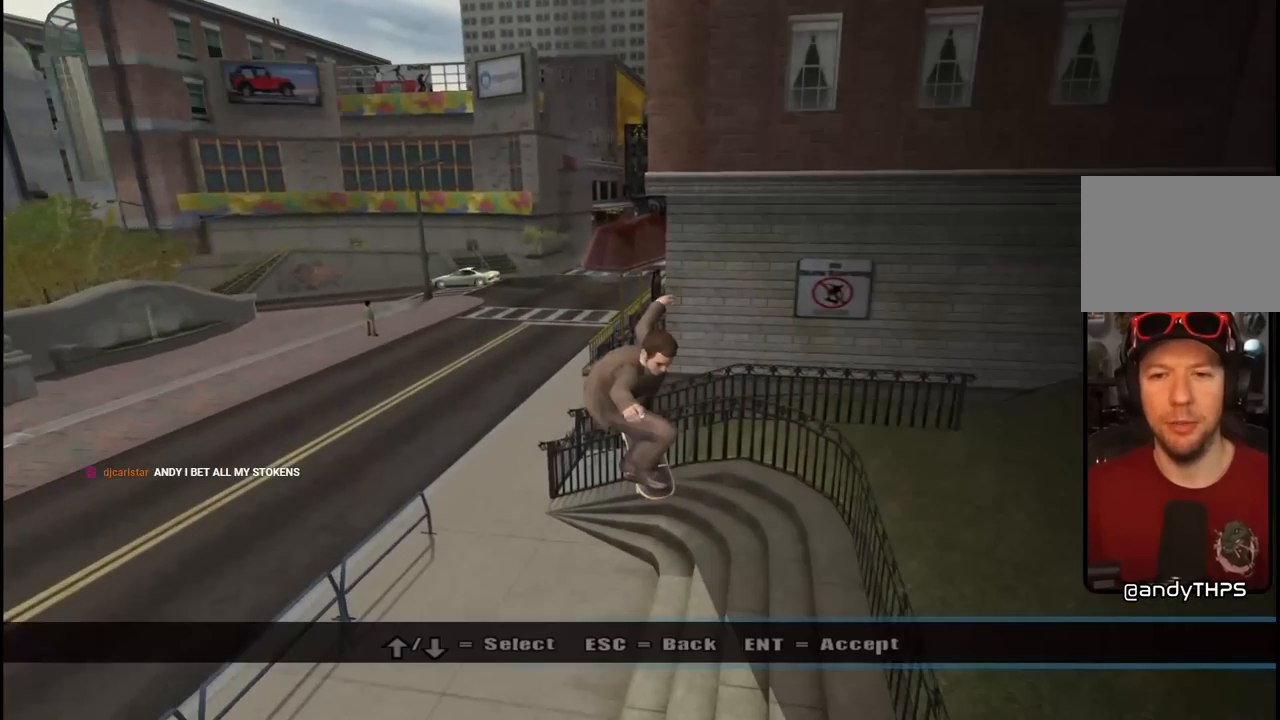
{"buttons": [], "left_stick": "center", "right_stick": "center", "events": [[67, "START", "up"], [183, "DPAD_DOWN", "down"], [300, "DPAD_DOWN", "up"], [350, "DPAD_DOWN", "down"], [450, "DPAD_DOWN", "up"]]}
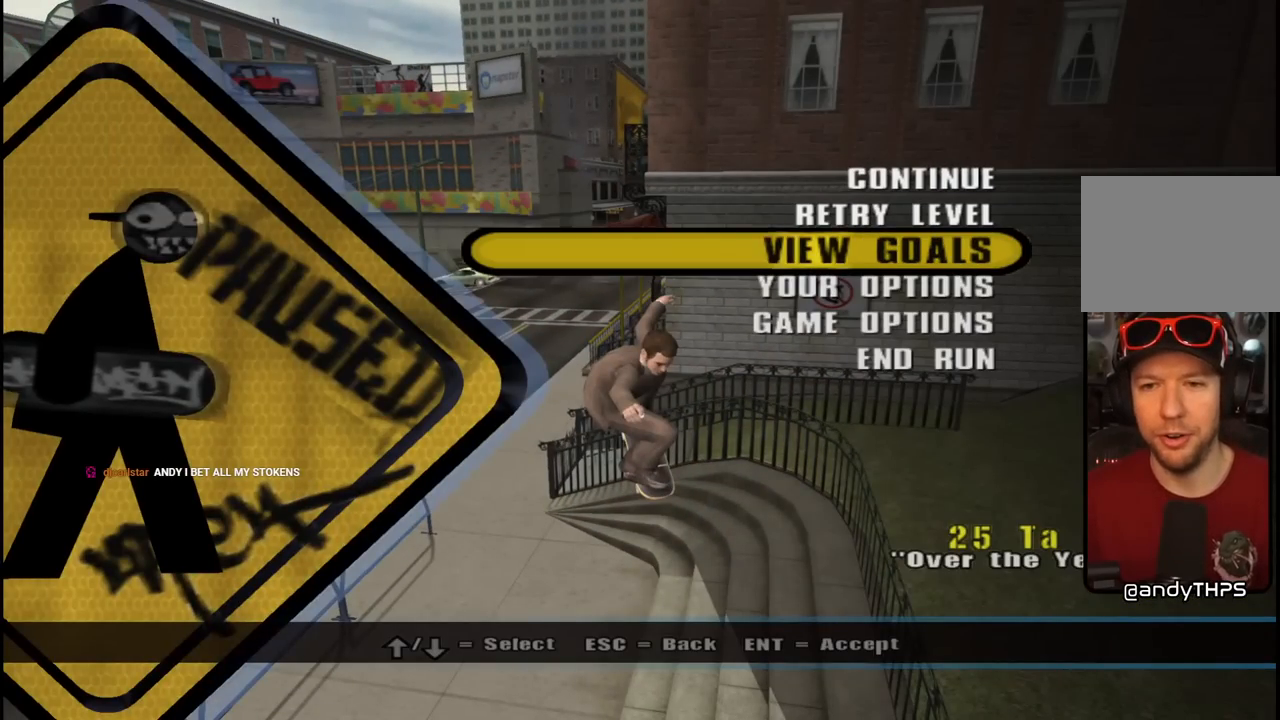
{"buttons": ["CROSS"], "left_stick": "center", "right_stick": "center", "events": [[500, "CROSS", "down"]]}
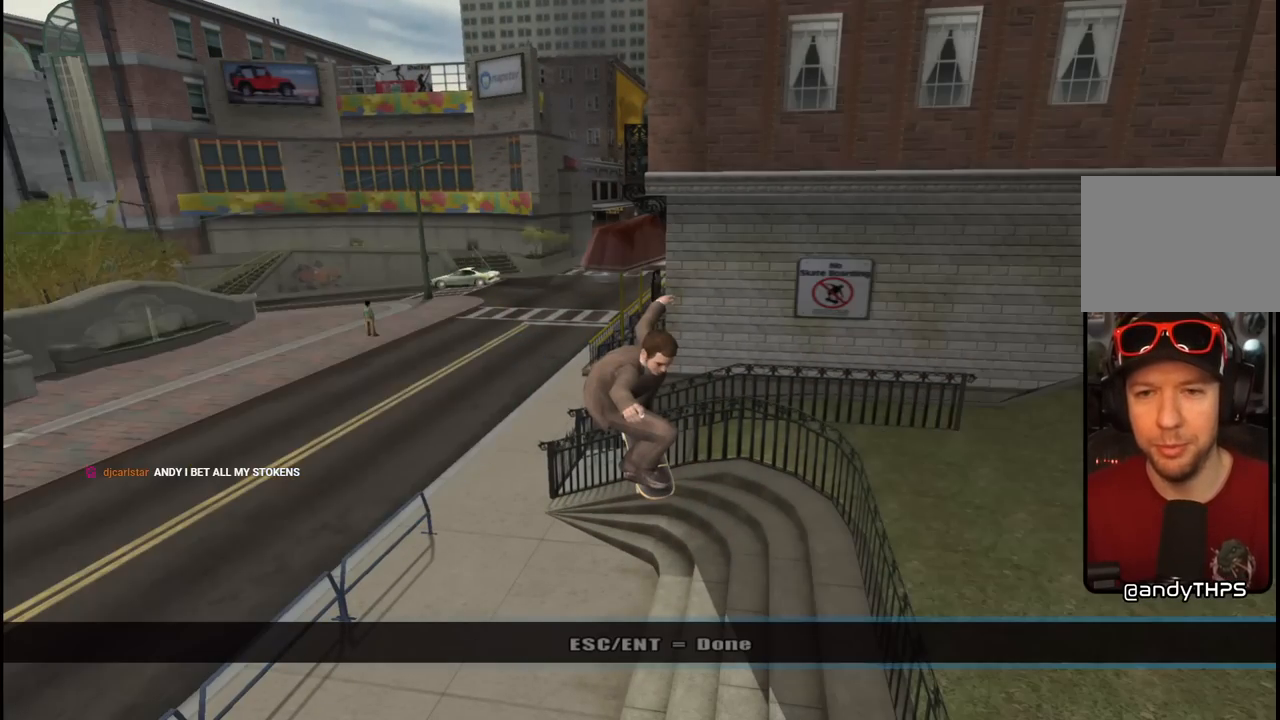
{"buttons": [], "left_stick": "center", "right_stick": "center", "events": [[100, "CROSS", "up"]]}
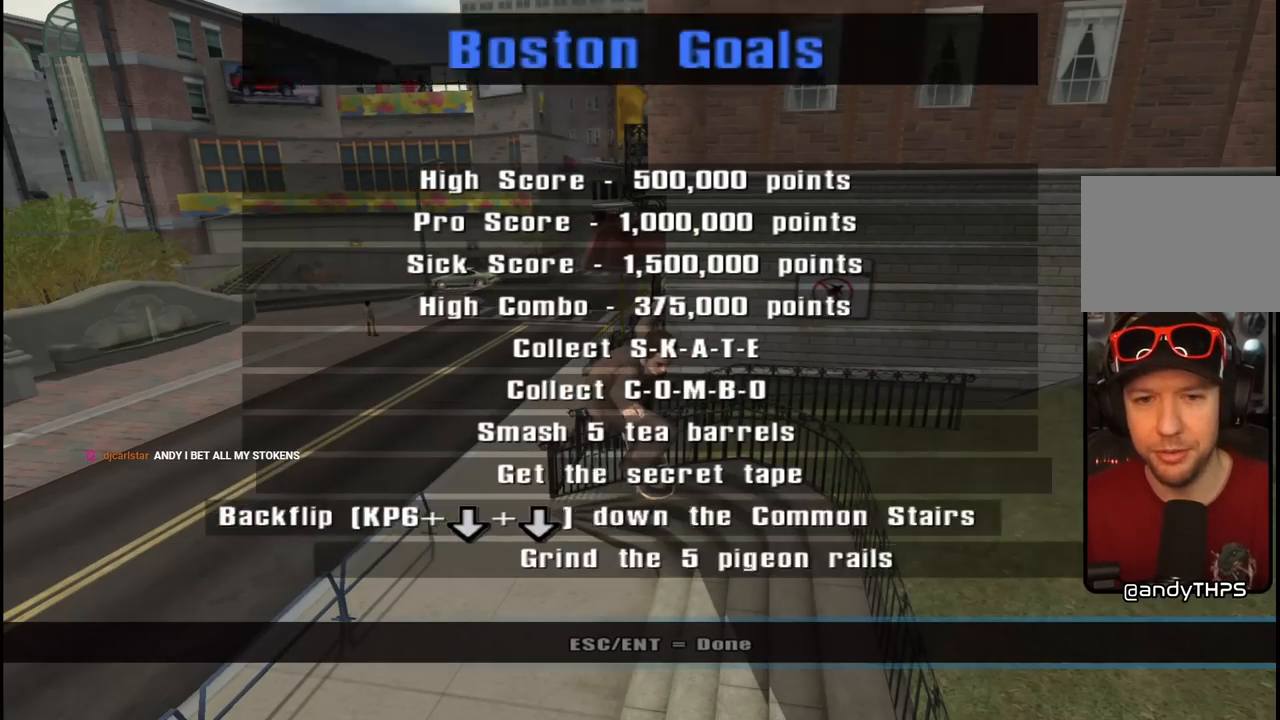
{"buttons": [], "left_stick": "center", "right_stick": "center", "events": []}
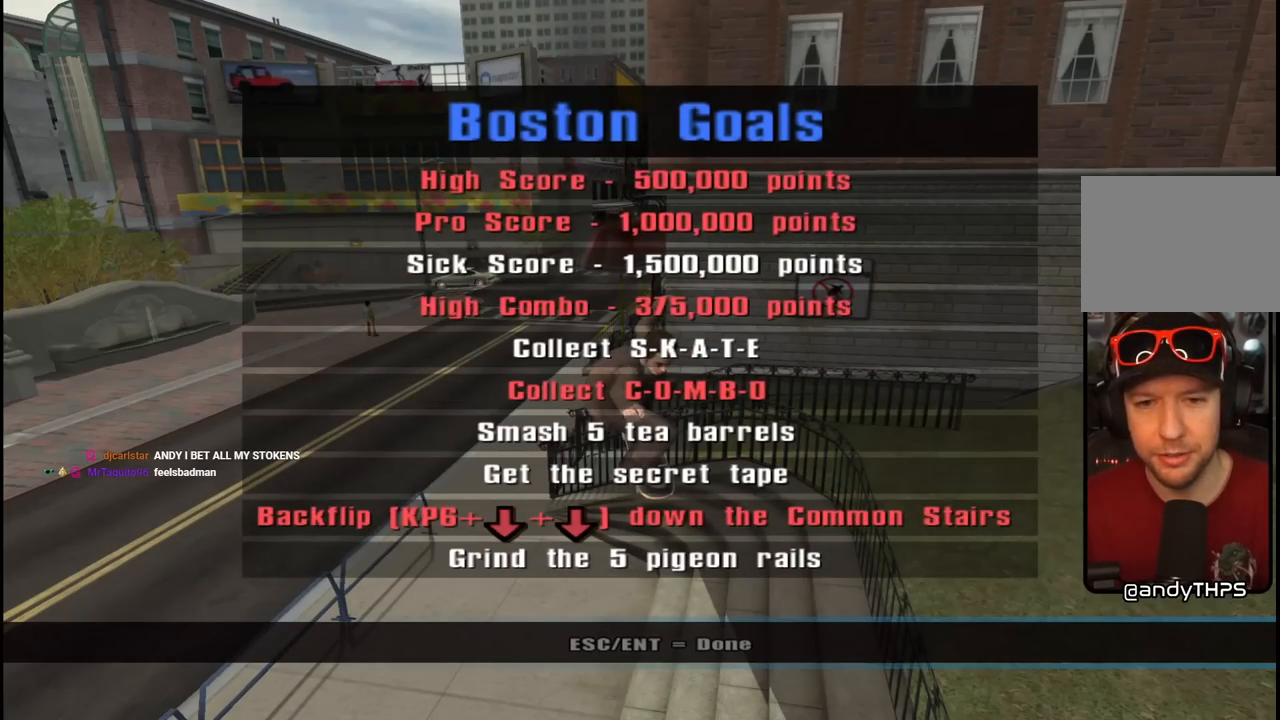
{"buttons": [], "left_stick": "center", "right_stick": "center", "events": []}
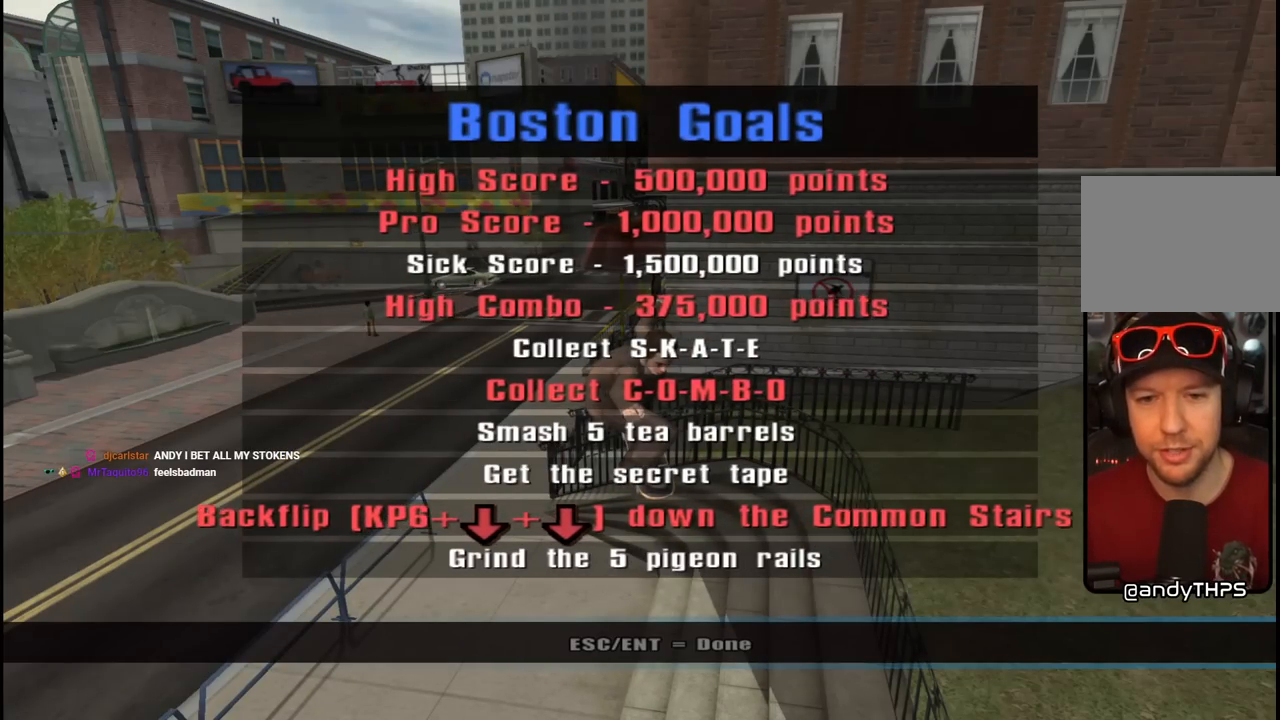
{"buttons": [], "left_stick": "center", "right_stick": "center", "events": []}
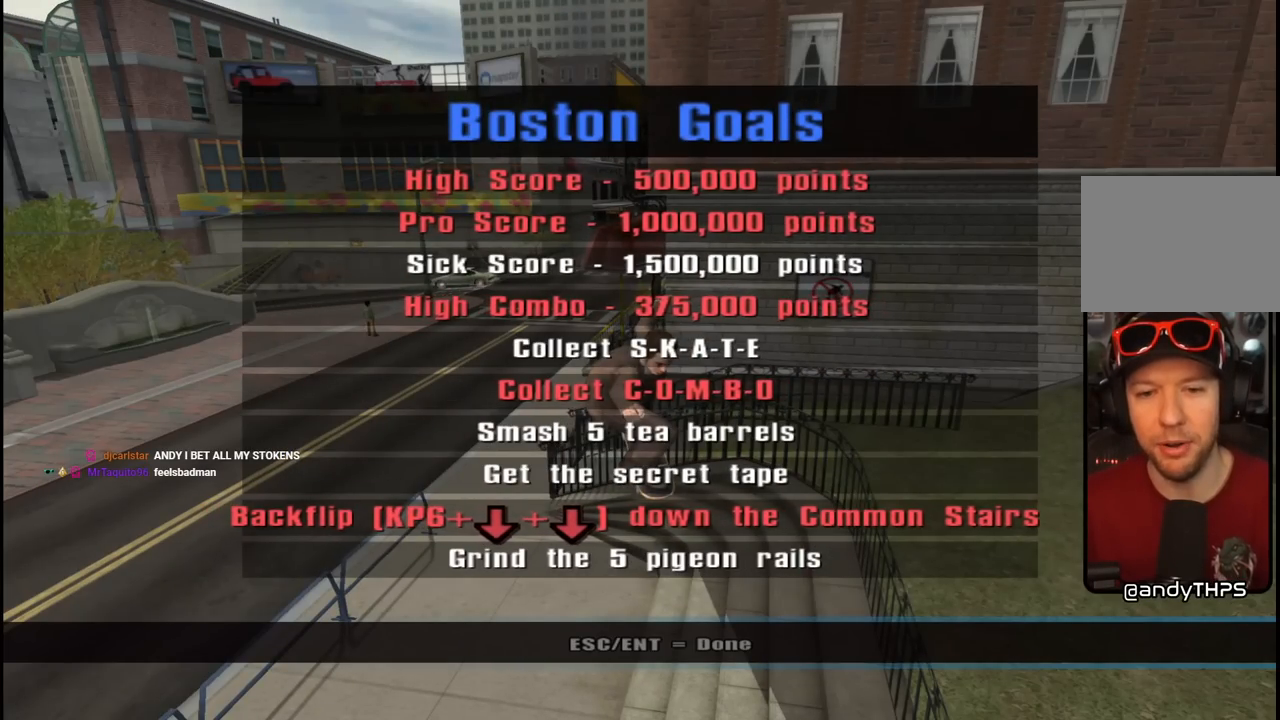
{"buttons": [], "left_stick": "center", "right_stick": "center", "events": []}
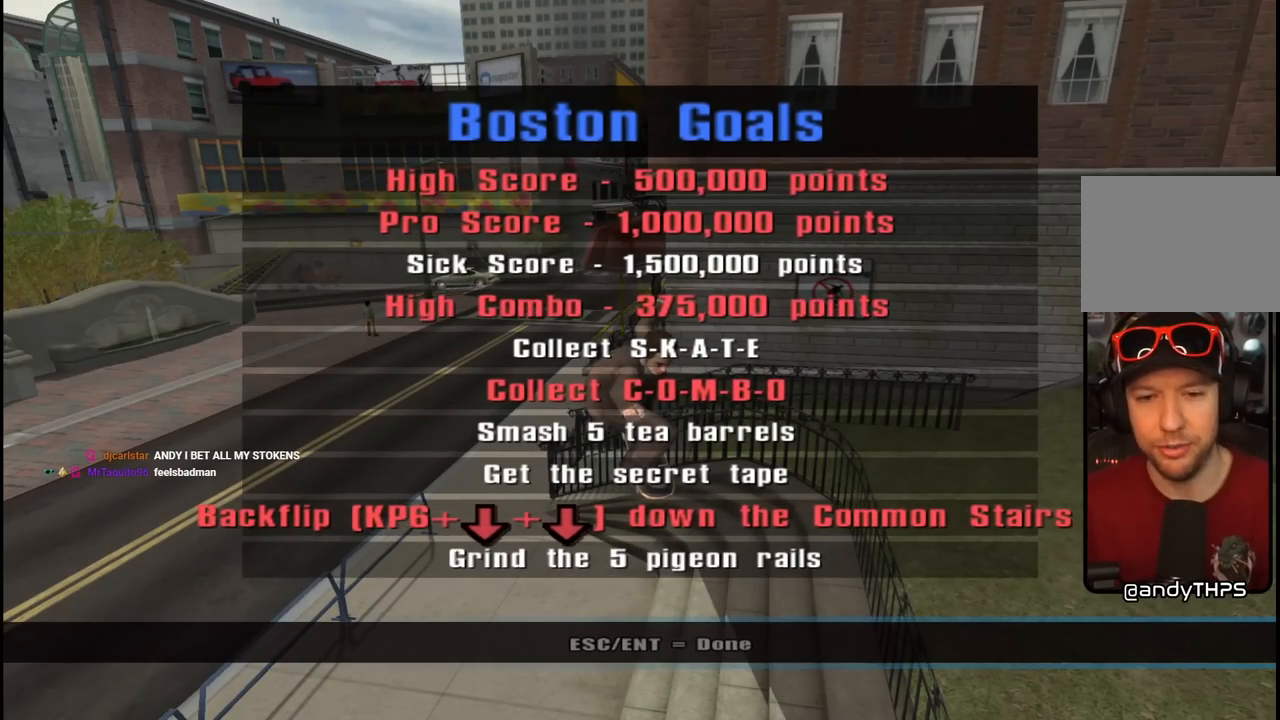
{"buttons": [], "left_stick": "center", "right_stick": "center", "events": []}
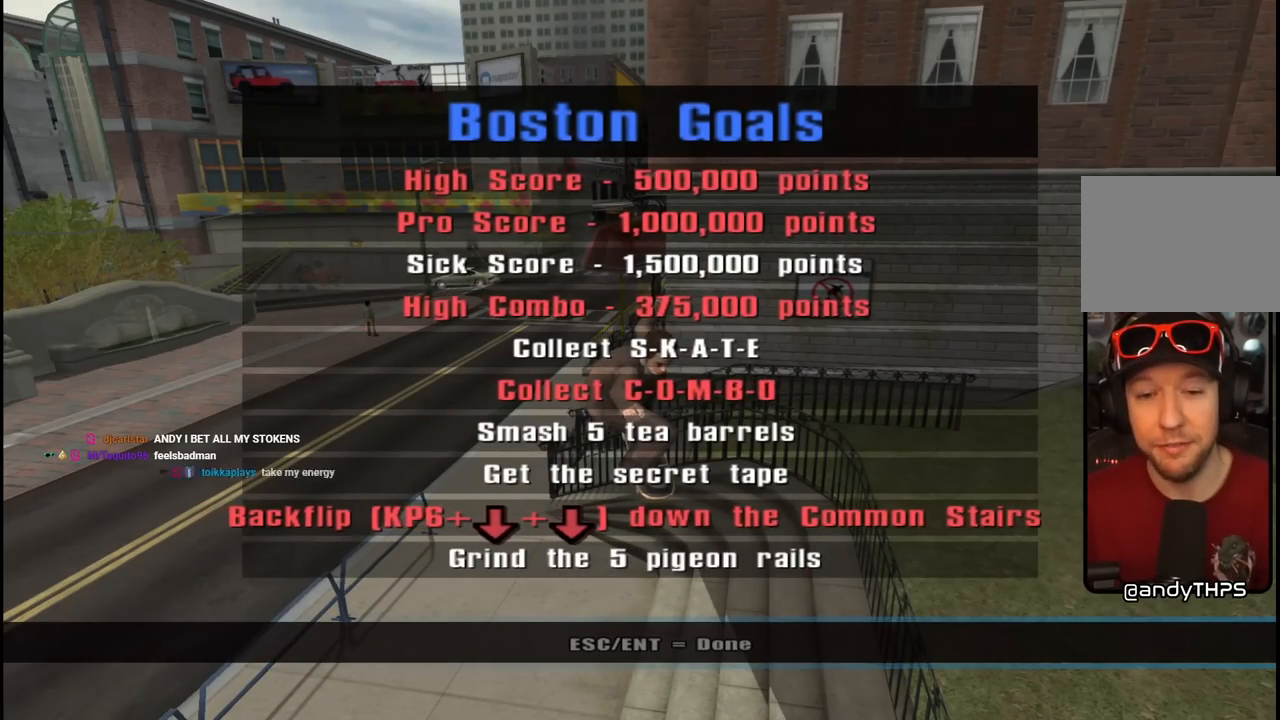
{"buttons": [], "left_stick": "center", "right_stick": "center", "events": []}
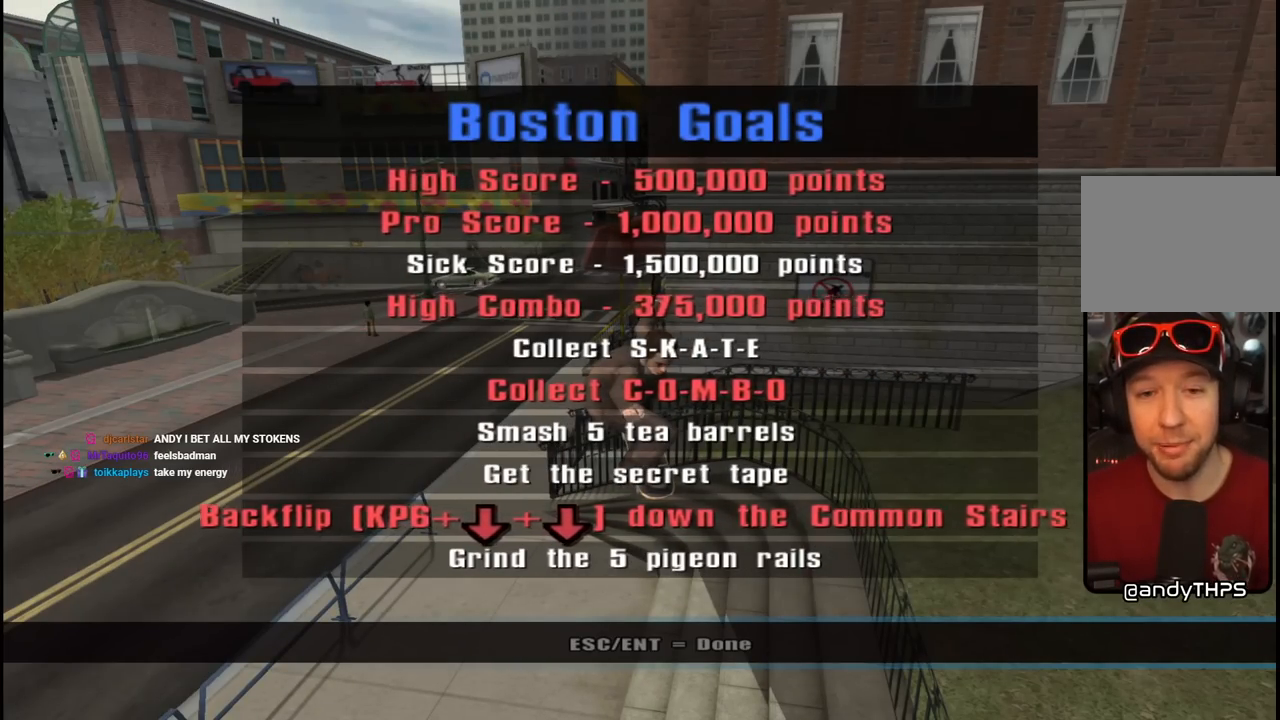
{"buttons": [], "left_stick": "center", "right_stick": "center", "events": [[17, "CIRCLE", "down"], [150, "CIRCLE", "up"], [350, "CIRCLE", "down"], [467, "CIRCLE", "up"]]}
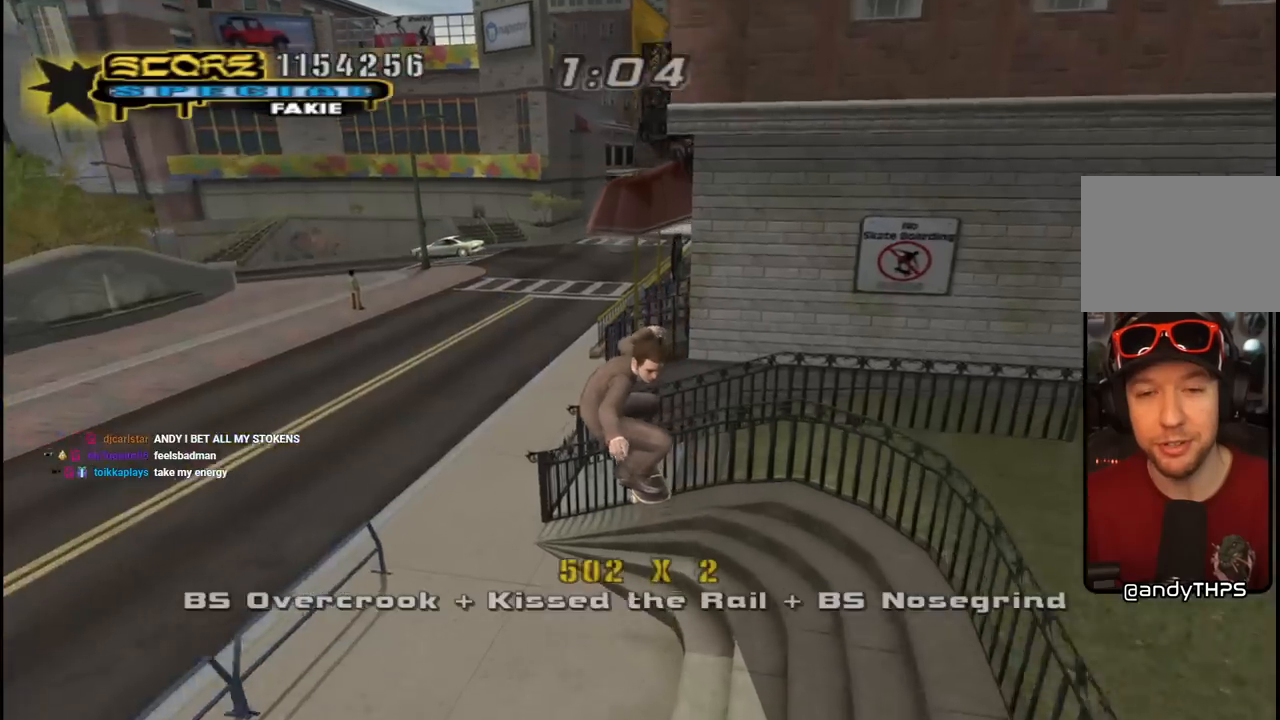
{"buttons": [], "left_stick": "center", "right_stick": "center", "events": []}
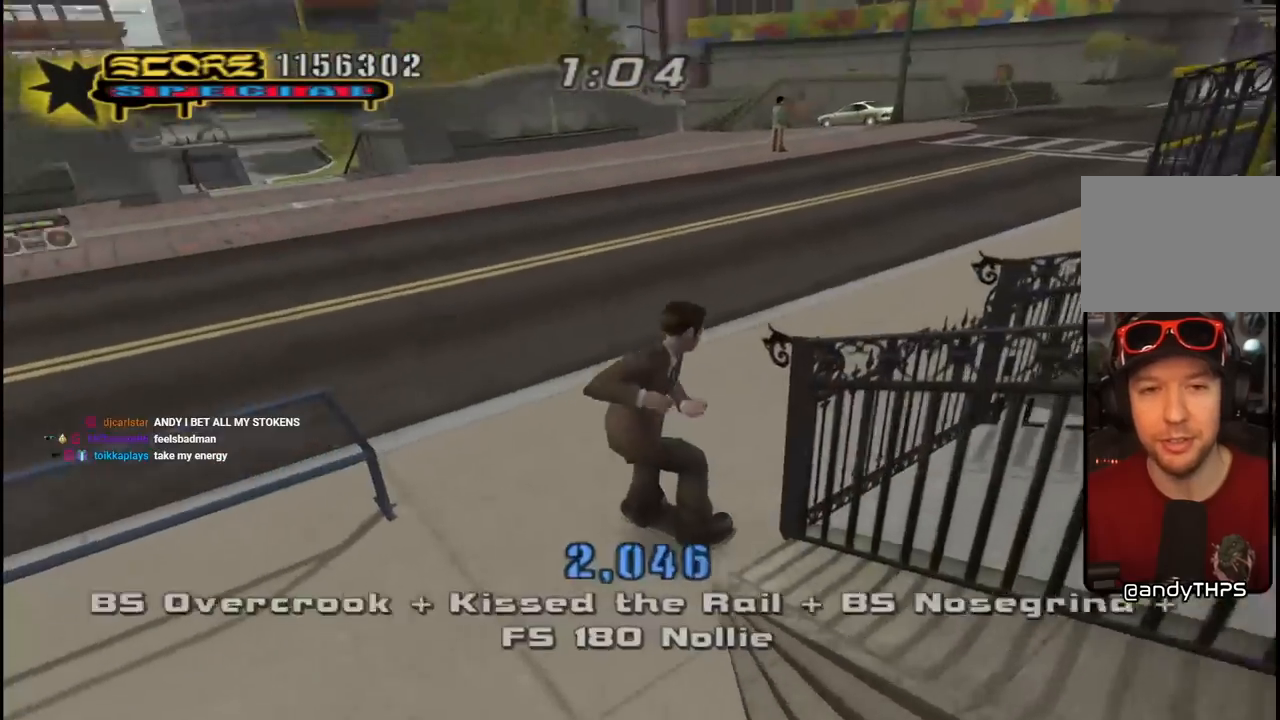
{"buttons": ["DPAD_DOWN", "DPAD_LEFT"], "left_stick": "center", "right_stick": "center", "events": [[117, "DPAD_LEFT", "down"], [183, "DPAD_DOWN", "down"], [300, "right_stick", "right"], [433, "right_stick", "center"]]}
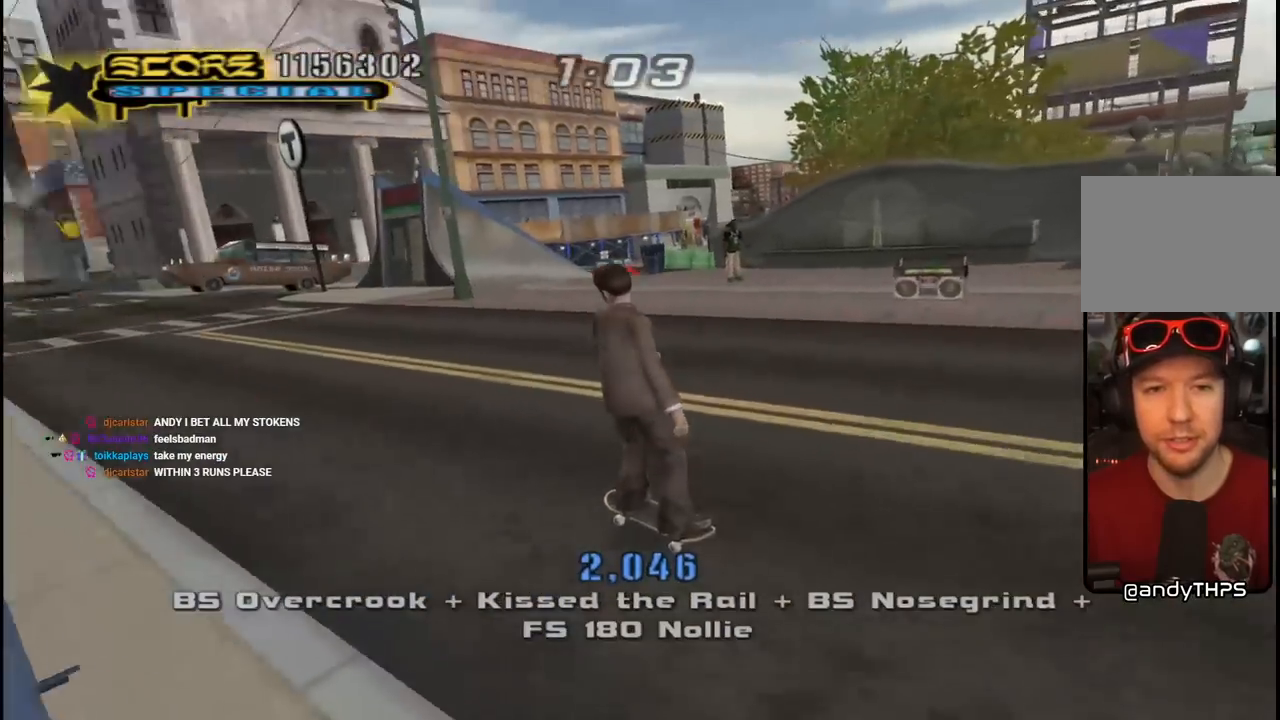
{"buttons": ["CROSS"], "left_stick": "center", "right_stick": "center", "events": [[50, "CROSS", "down"], [183, "DPAD_DOWN", "up"], [233, "DPAD_LEFT", "up"], [383, "DPAD_UP", "down"], [400, "DPAD_LEFT", "down"], [467, "DPAD_LEFT", "up"], [500, "DPAD_UP", "up"]]}
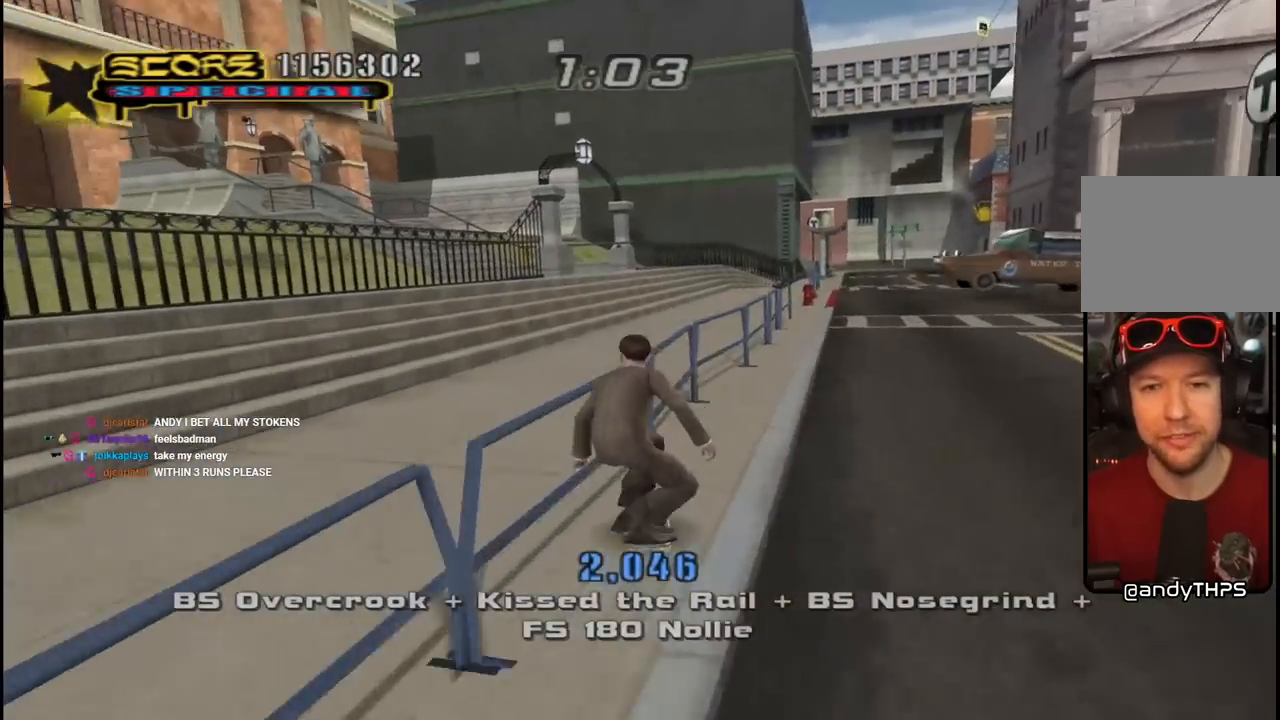
{"buttons": ["CROSS"], "left_stick": "center", "right_stick": "center", "events": [[33, "DPAD_RIGHT", "down"], [67, "CROSS", "up"], [67, "TRIANGLE", "down"], [83, "DPAD_UP", "down"], [133, "DPAD_RIGHT", "up"], [200, "DPAD_UP", "up"], [250, "CROSS", "down"], [267, "TRIANGLE", "up"]]}
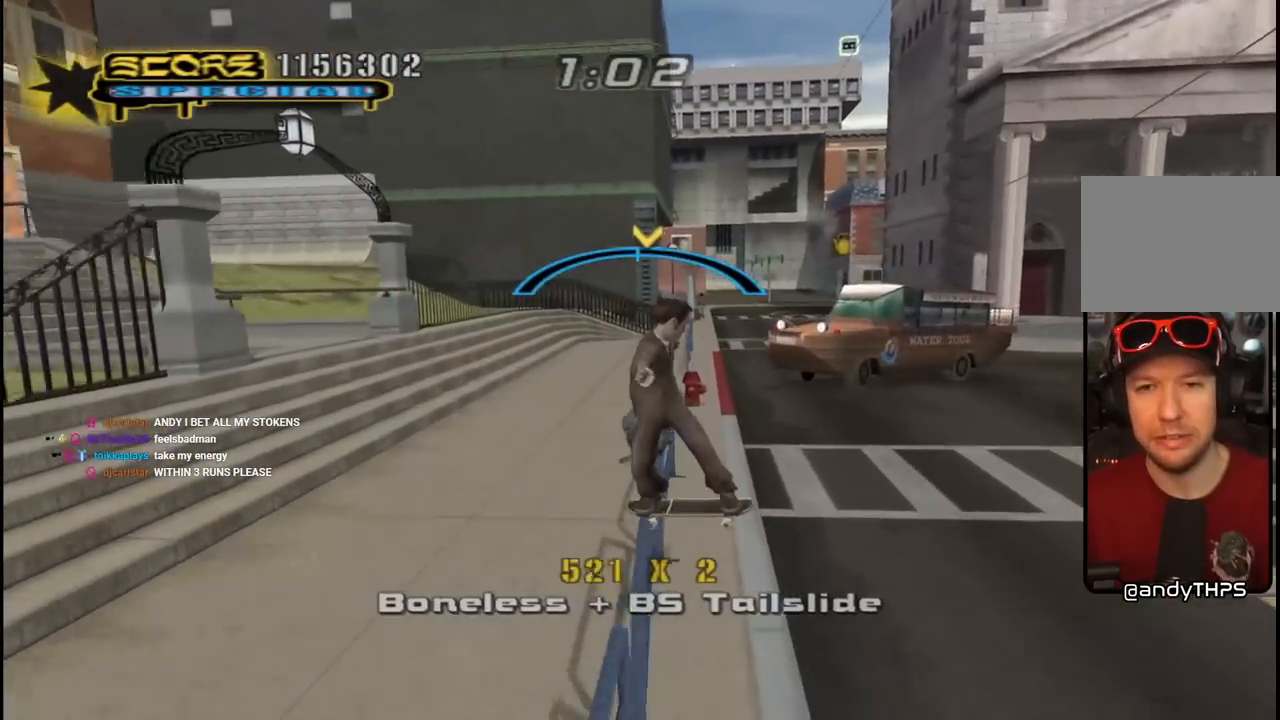
{"buttons": ["DPAD_UP"], "left_stick": "center", "right_stick": "center", "events": [[100, "DPAD_UP", "down"], [200, "DPAD_UP", "up"], [250, "CROSS", "up"], [267, "DPAD_UP", "down"]]}
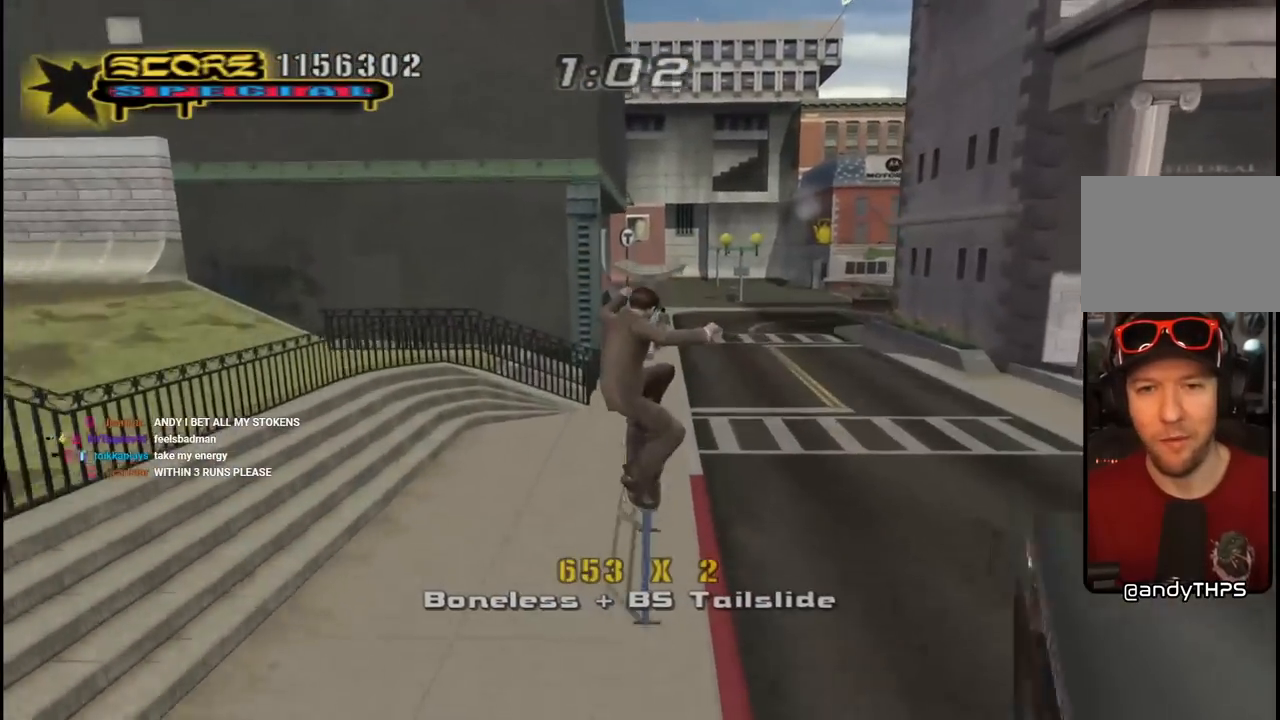
{"buttons": ["CROSS", "TRIANGLE"], "left_stick": "center", "right_stick": "center", "events": [[17, "DPAD_UP", "up"], [67, "DPAD_UP", "down"], [183, "TRIANGLE", "down"], [250, "DPAD_UP", "up"], [467, "CROSS", "down"]]}
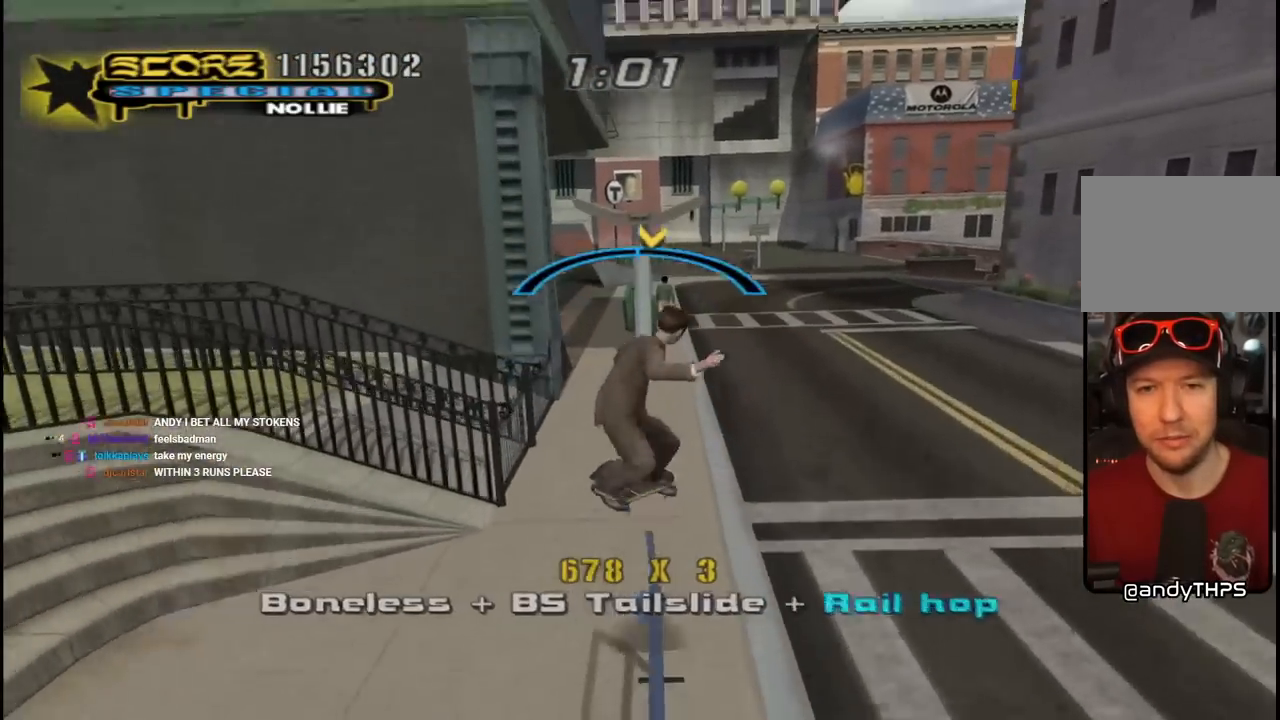
{"buttons": [], "left_stick": "center", "right_stick": "center", "events": [[17, "TRIANGLE", "up"], [133, "CROSS", "up"]]}
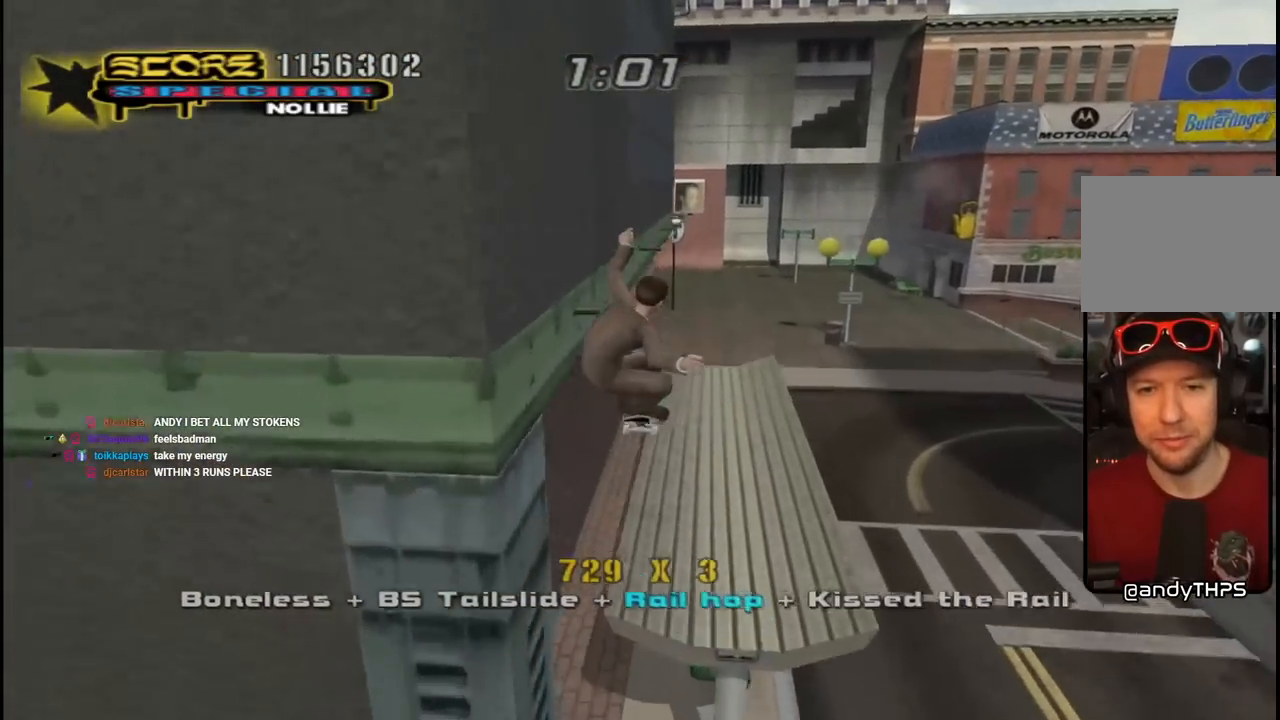
{"buttons": ["TRIANGLE"], "left_stick": "center", "right_stick": "center", "events": [[250, "TRIANGLE", "down"]]}
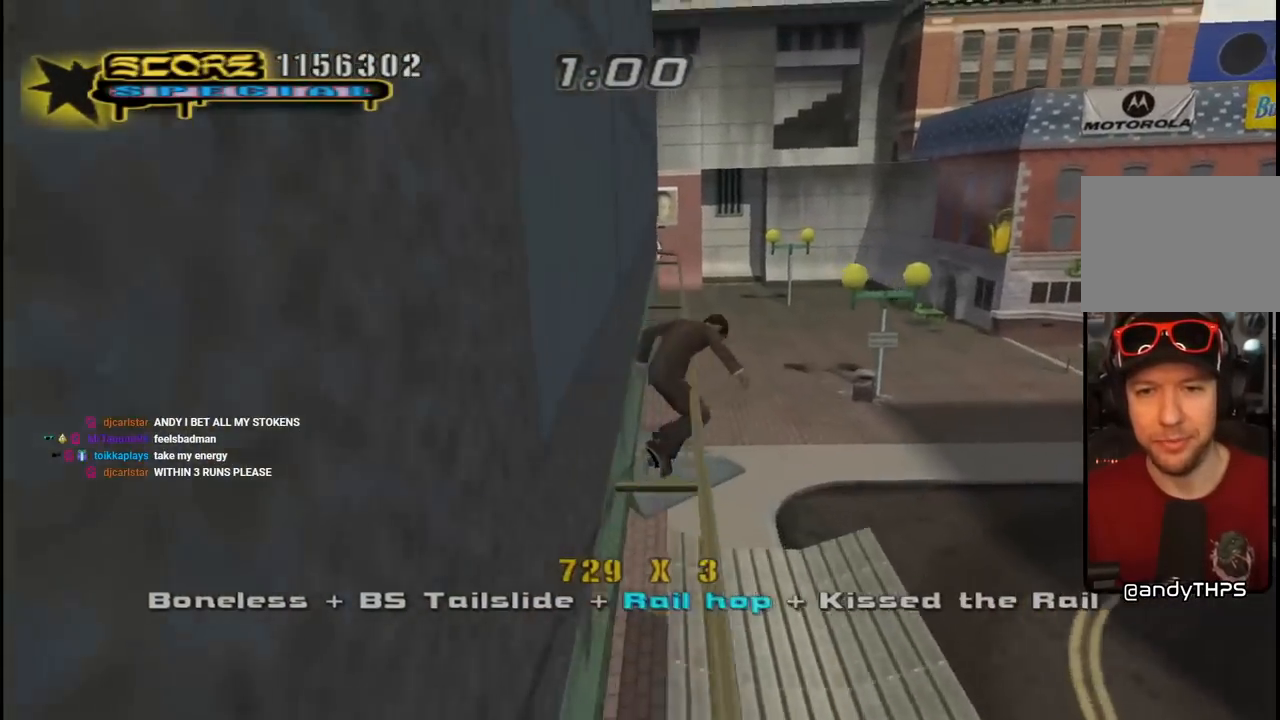
{"buttons": [], "left_stick": "center", "right_stick": "center", "events": [[83, "CROSS", "down"], [83, "TRIANGLE", "up"], [300, "CROSS", "up"]]}
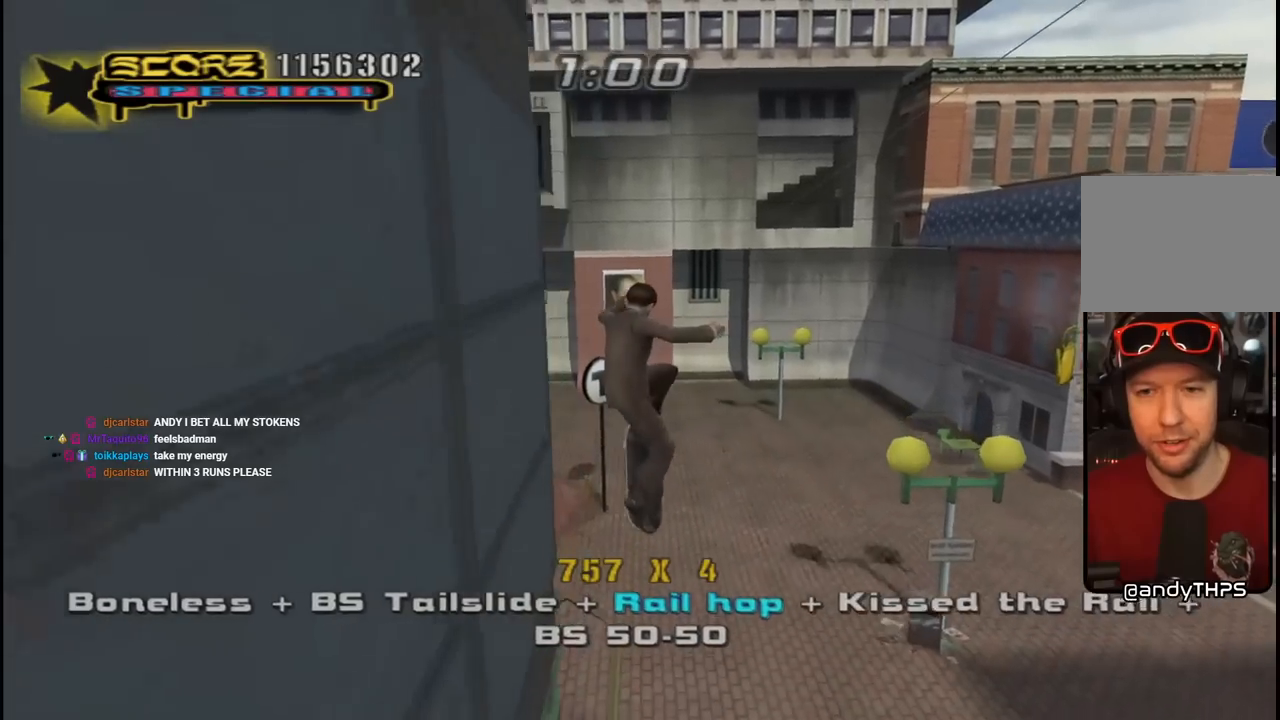
{"buttons": [], "left_stick": "center", "right_stick": "down-right", "events": [[100, "right_stick", "down-right"]]}
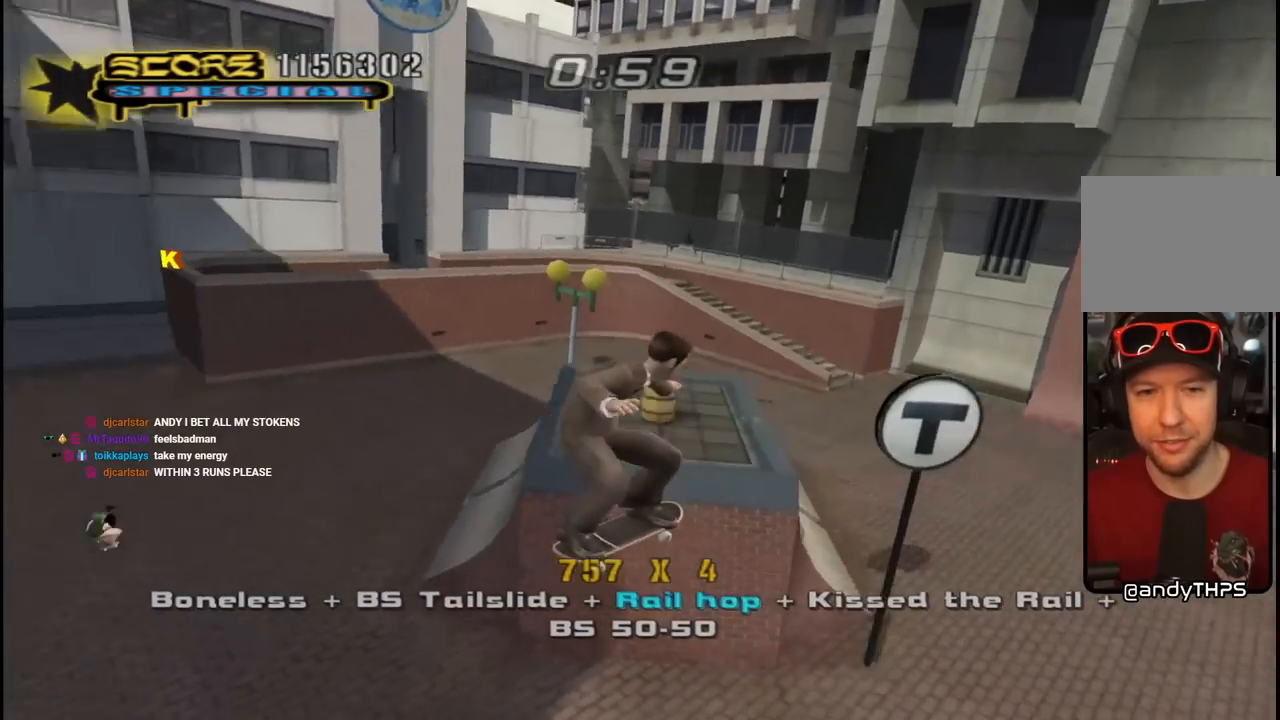
{"buttons": ["CROSS", "DPAD_DOWN", "DPAD_LEFT"], "left_stick": "center", "right_stick": "center", "events": [[283, "right_stick", "center"], [400, "DPAD_DOWN", "down"], [400, "DPAD_LEFT", "down"], [500, "CROSS", "down"]]}